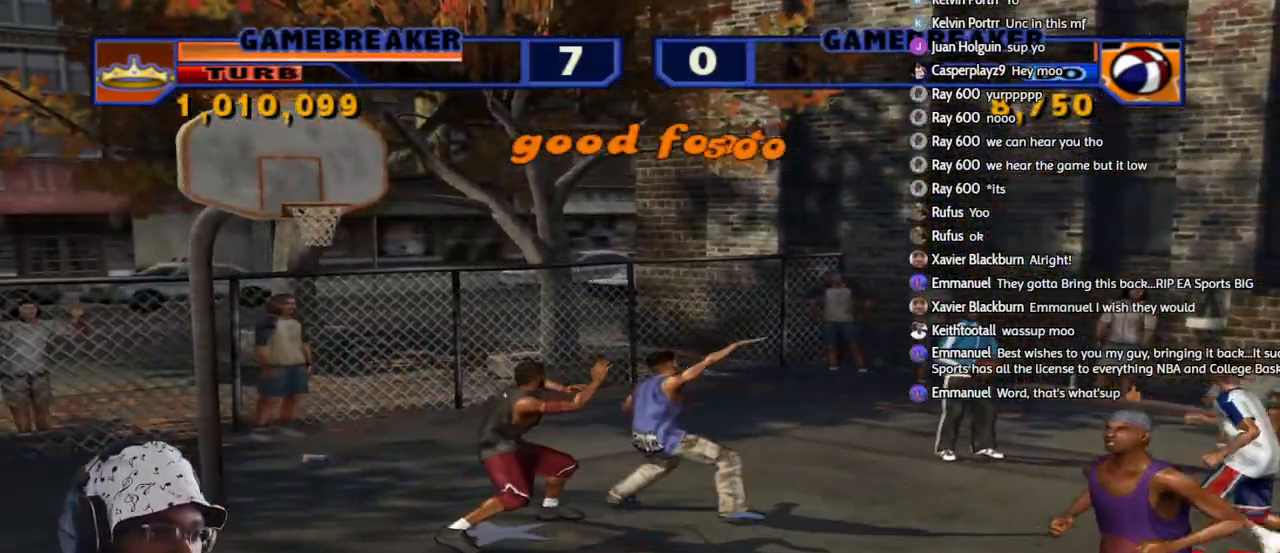
Gameplay with a controller (PlayStation layout); each line is a JSON object with the inputs held at the frame after it. "events" lists button and stick changes between this image and that frame as [ms after this image, input, new state], when the widget could be followed in between.
{"buttons": [], "left_stick": "down-right", "right_stick": "center", "events": [[400, "left_stick", "right"], [450, "left_stick", "down-right"]]}
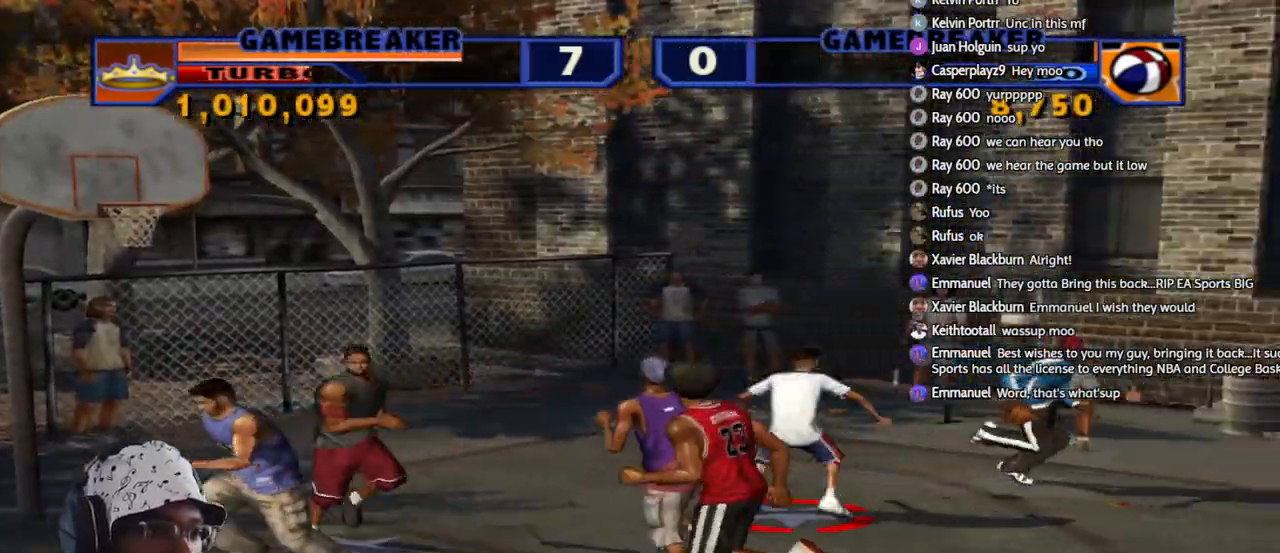
{"buttons": ["SQUARE"], "left_stick": "down-left", "right_stick": "center", "events": [[417, "SQUARE", "down"], [417, "left_stick", "down-left"]]}
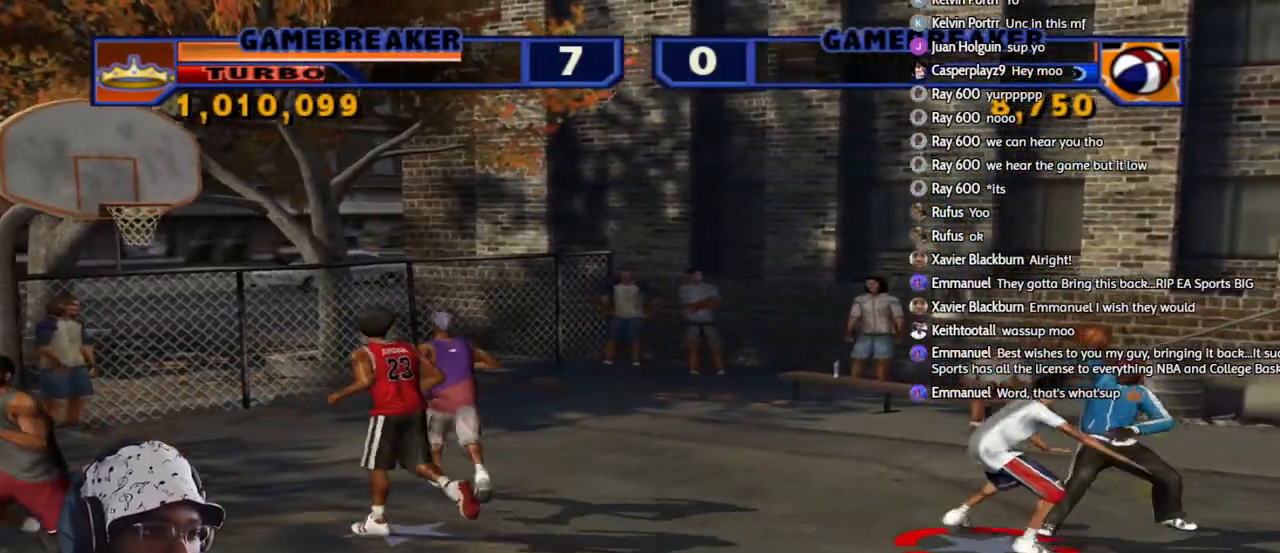
{"buttons": [], "left_stick": "left", "right_stick": "center", "events": [[33, "SQUARE", "up"], [83, "SQUARE", "down"], [167, "left_stick", "left"], [183, "SQUARE", "up"], [250, "SQUARE", "down"], [383, "SQUARE", "up"]]}
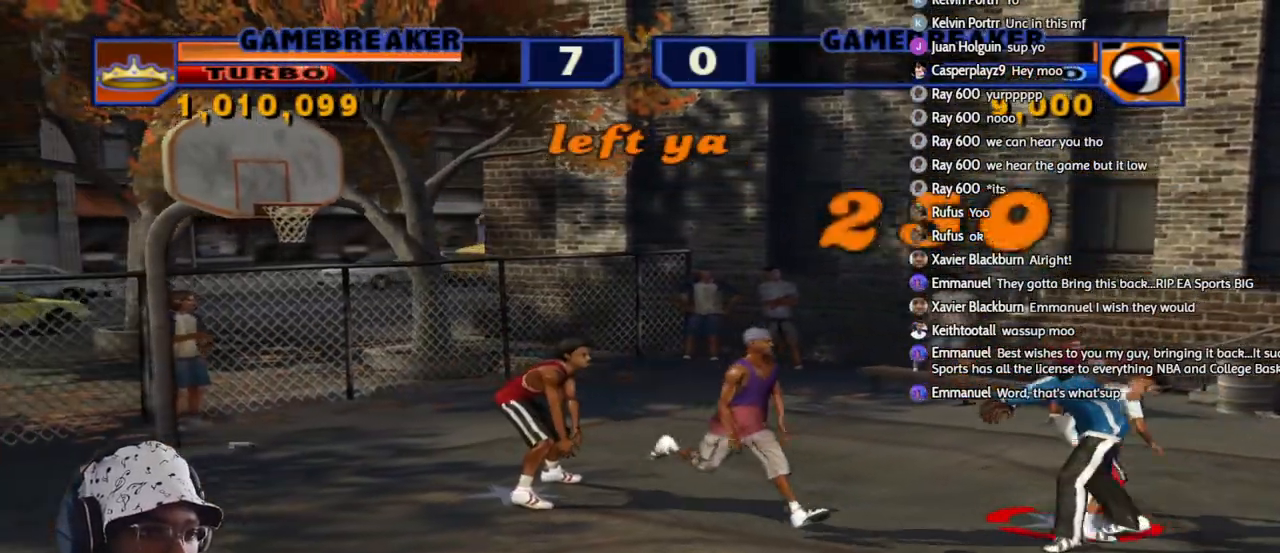
{"buttons": [], "left_stick": "down-left", "right_stick": "center", "events": [[233, "left_stick", "down-left"]]}
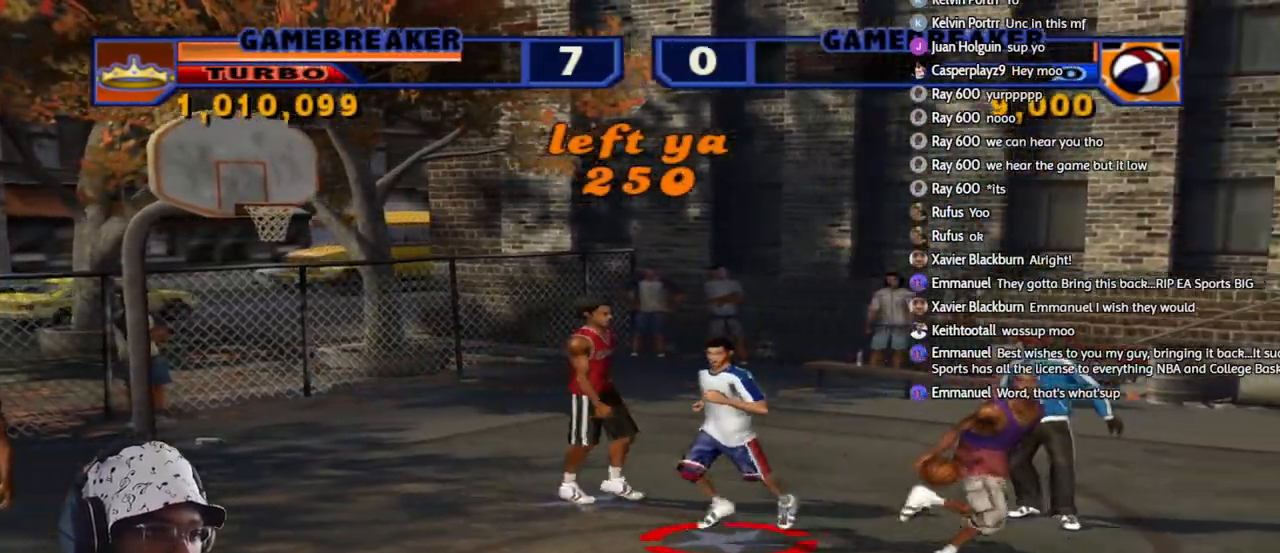
{"buttons": [], "left_stick": "center", "right_stick": "center", "events": [[83, "left_stick", "down-right"], [317, "left_stick", "center"]]}
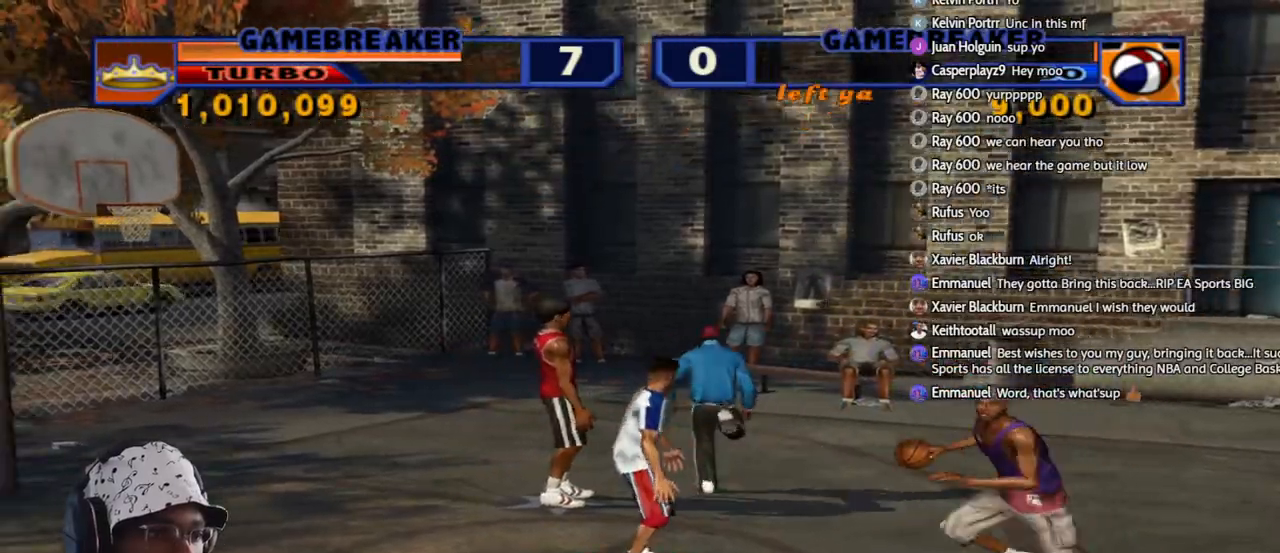
{"buttons": [], "left_stick": "up-left", "right_stick": "center", "events": [[300, "left_stick", "left"], [350, "left_stick", "up-left"]]}
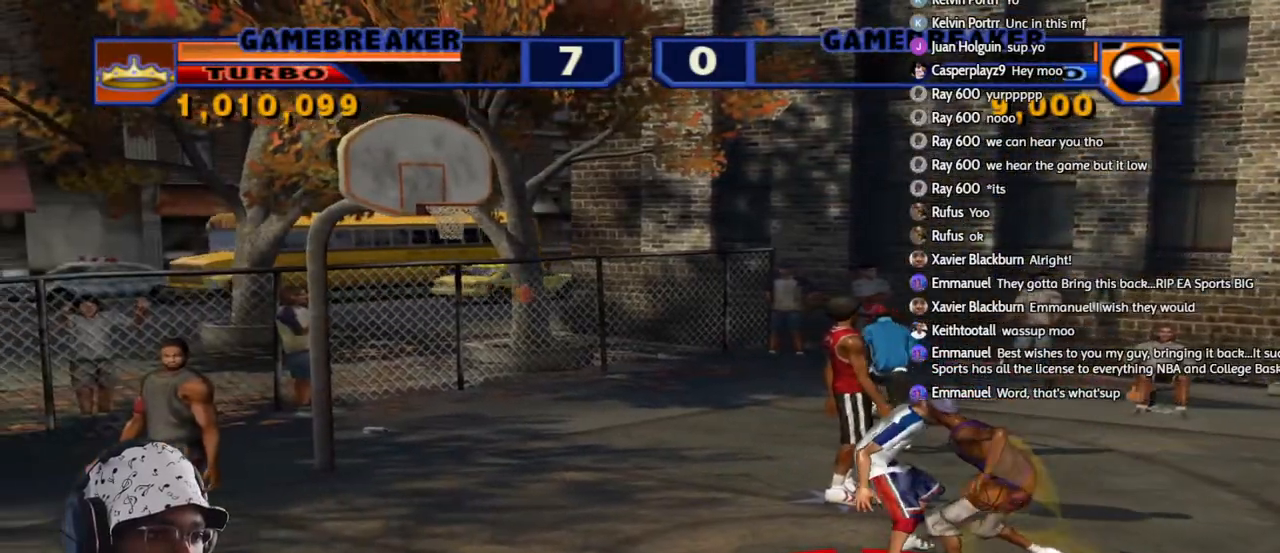
{"buttons": [], "left_stick": "left", "right_stick": "center", "events": [[67, "left_stick", "down-right"], [83, "L2", "down"], [100, "R2", "down"], [117, "L3", "down"], [117, "SQUARE", "down"], [233, "L3", "up"], [250, "SQUARE", "up"], [283, "left_stick", "down-left"], [383, "L2", "up"], [383, "R2", "up"], [433, "left_stick", "left"]]}
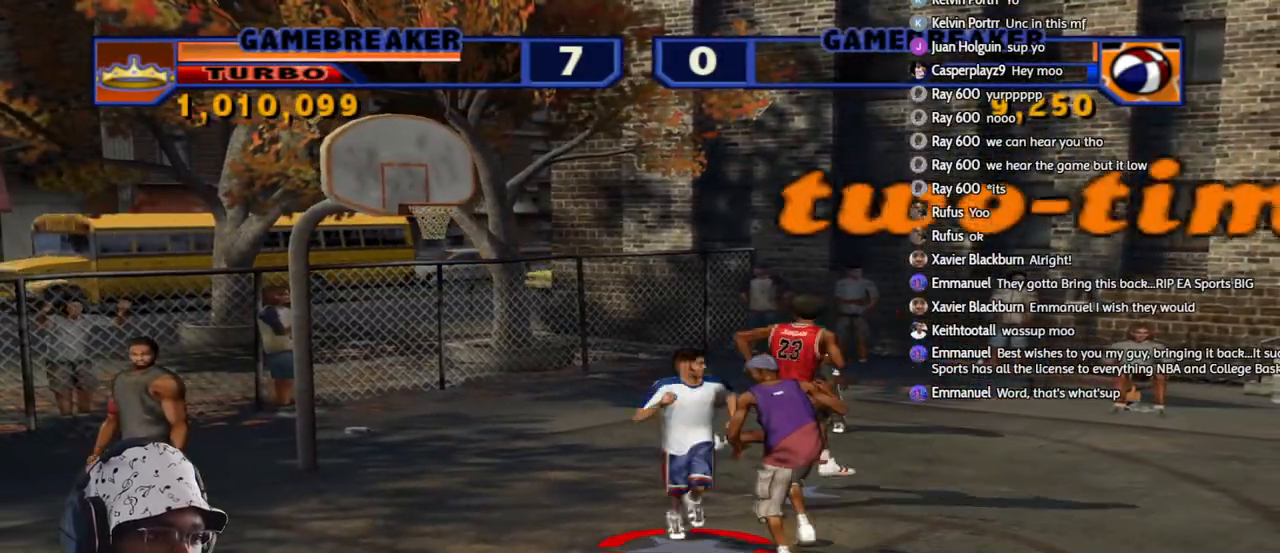
{"buttons": ["L2", "R2"], "left_stick": "up-right", "right_stick": "center", "events": [[33, "left_stick", "up-left"], [200, "left_stick", "up"], [350, "left_stick", "up-left"], [450, "L2", "down"], [483, "left_stick", "up-right"], [500, "R2", "down"]]}
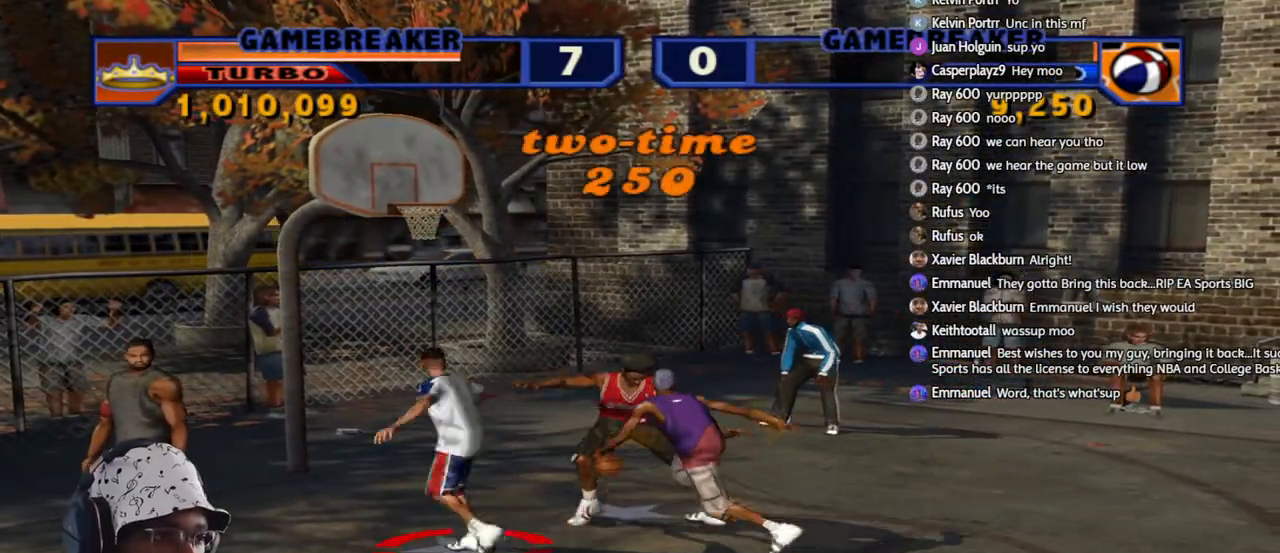
{"buttons": [], "left_stick": "up-left", "right_stick": "center", "events": [[33, "SQUARE", "down"], [50, "L3", "down"], [167, "SQUARE", "up"], [217, "SQUARE", "down"], [300, "L3", "up"], [317, "SQUARE", "up"], [350, "R2", "up"], [383, "L2", "up"], [450, "left_stick", "up-left"]]}
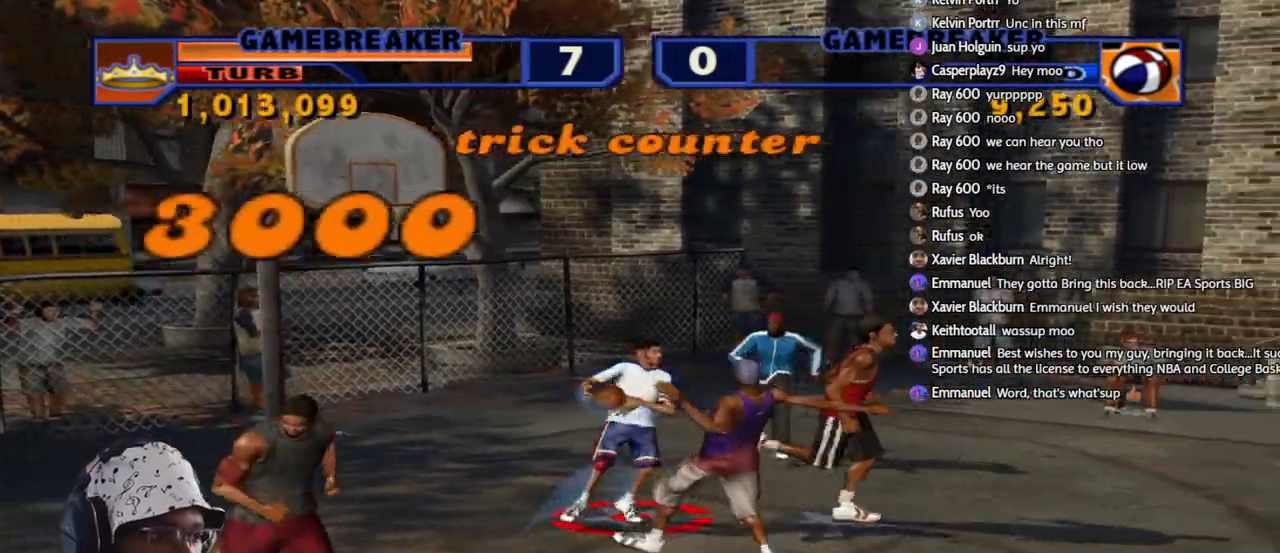
{"buttons": [], "left_stick": "center", "right_stick": "center", "events": [[67, "L3", "down"], [100, "left_stick", "up-right"], [183, "CROSS", "down"], [317, "CROSS", "up"], [333, "L3", "up"], [433, "left_stick", "center"]]}
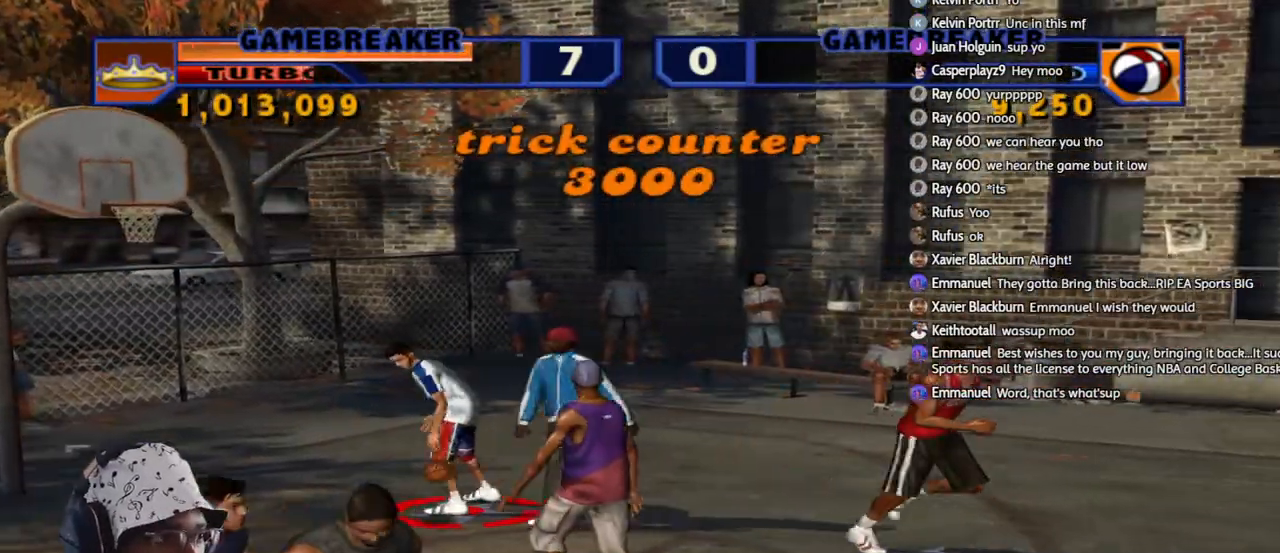
{"buttons": [], "left_stick": "down-right", "right_stick": "center", "events": [[200, "left_stick", "down-right"]]}
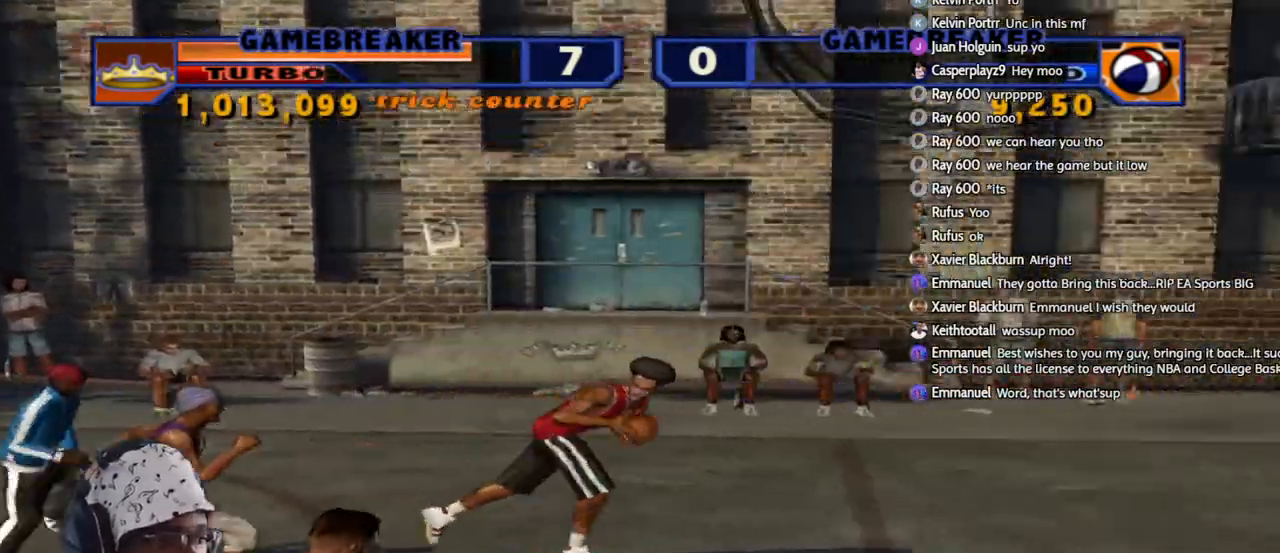
{"buttons": [], "left_stick": "right", "right_stick": "center", "events": [[217, "left_stick", "right"]]}
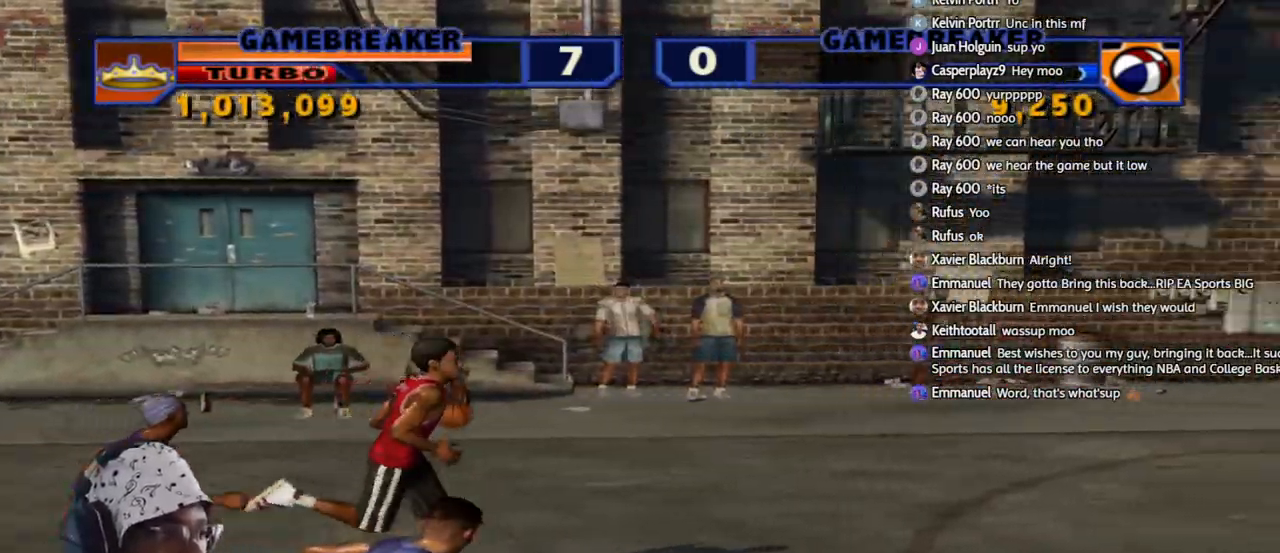
{"buttons": [], "left_stick": "right", "right_stick": "center", "events": []}
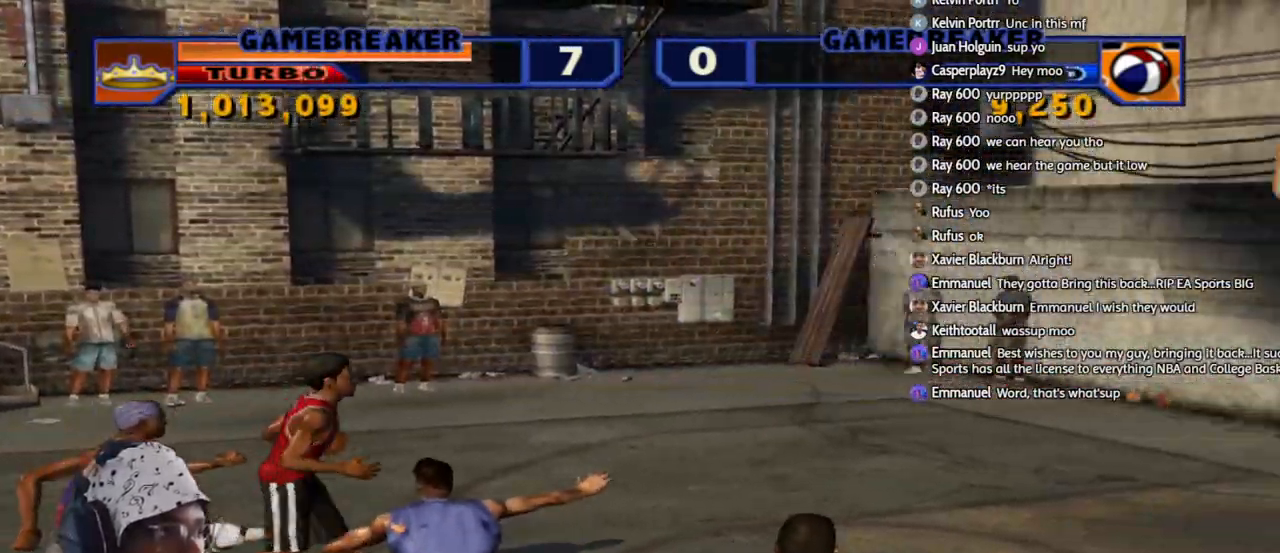
{"buttons": [], "left_stick": "right", "right_stick": "center", "events": []}
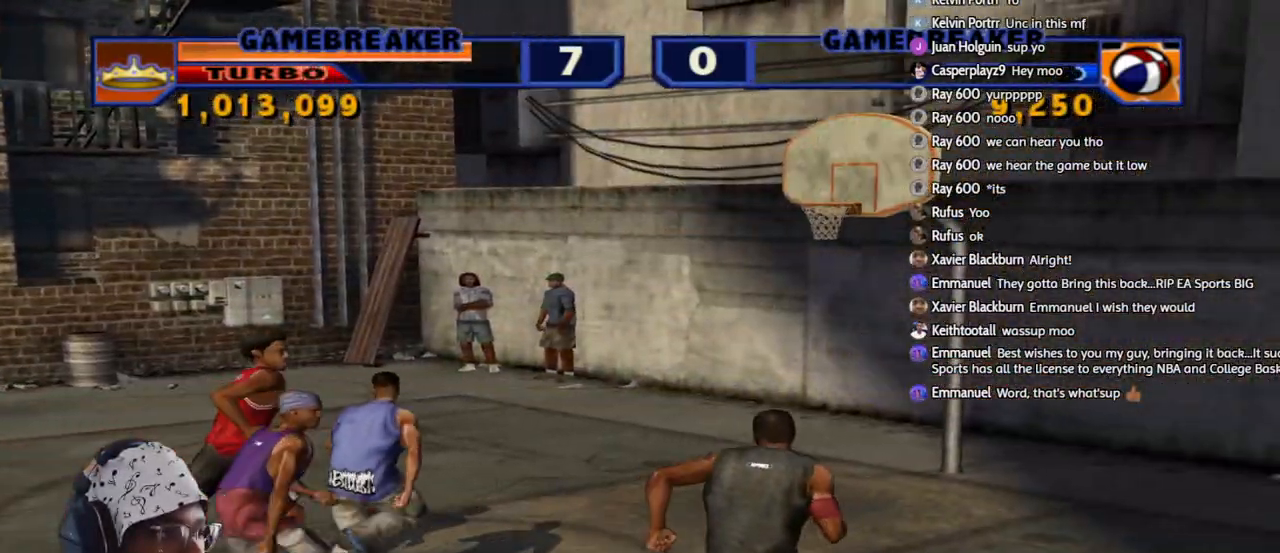
{"buttons": [], "left_stick": "center", "right_stick": "center", "events": [[100, "L2", "down"], [117, "R2", "down"], [133, "CROSS", "down"], [283, "CROSS", "up"], [300, "L2", "up"], [333, "R2", "up"], [333, "left_stick", "center"]]}
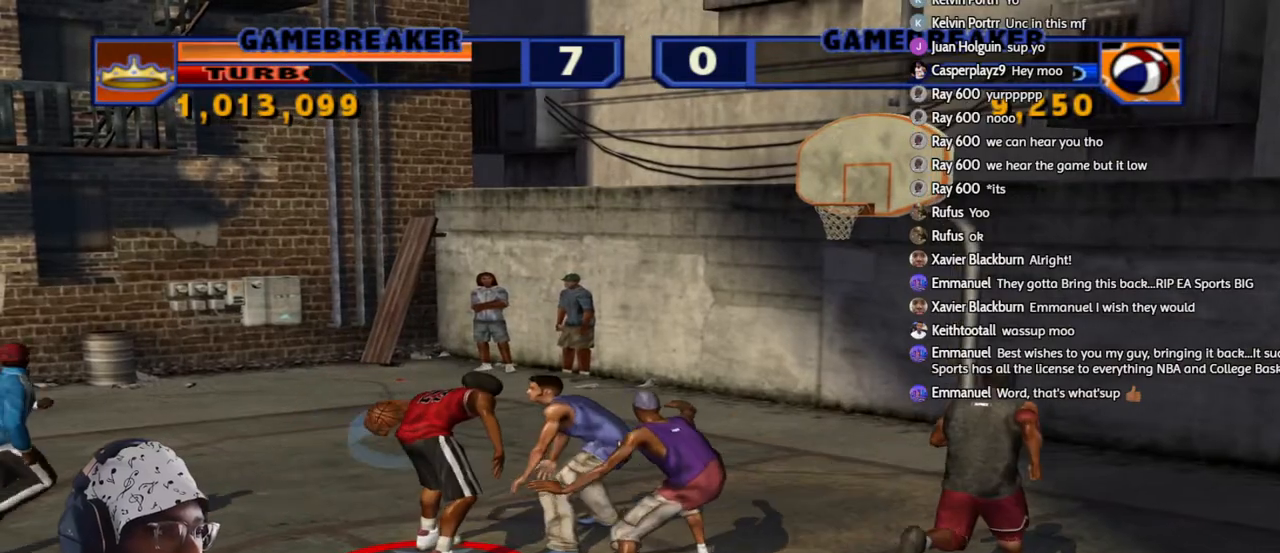
{"buttons": [], "left_stick": "center", "right_stick": "center", "events": []}
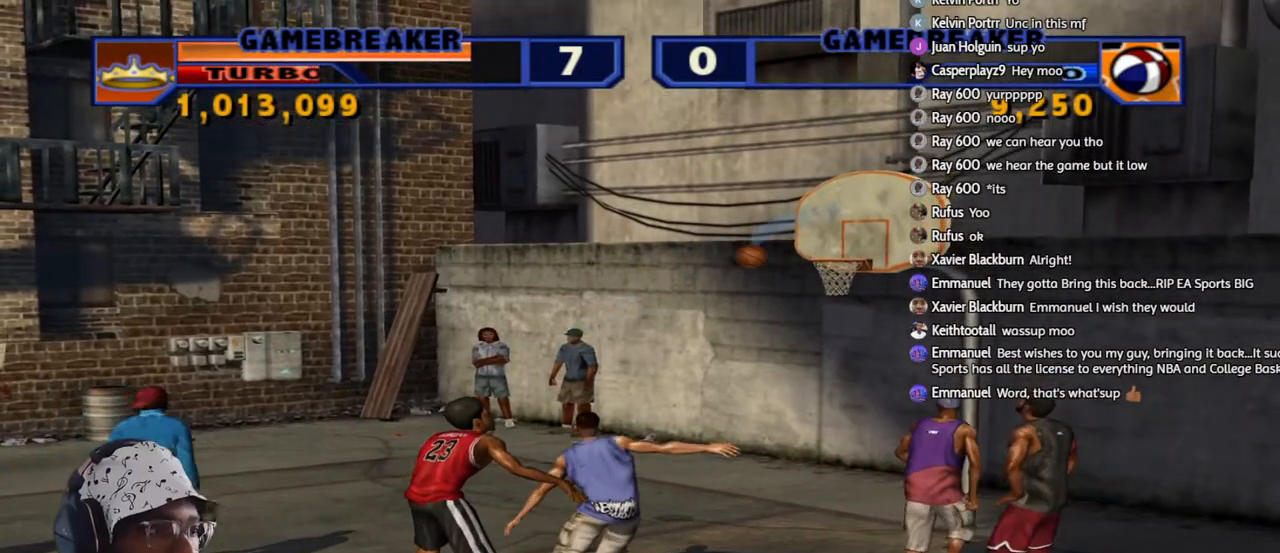
{"buttons": [], "left_stick": "center", "right_stick": "center", "events": [[250, "L2", "down"], [250, "R2", "down"], [250, "left_stick", "right"], [267, "CROSS", "down"], [400, "CROSS", "up"], [417, "L2", "up"], [417, "left_stick", "center"], [450, "R2", "up"]]}
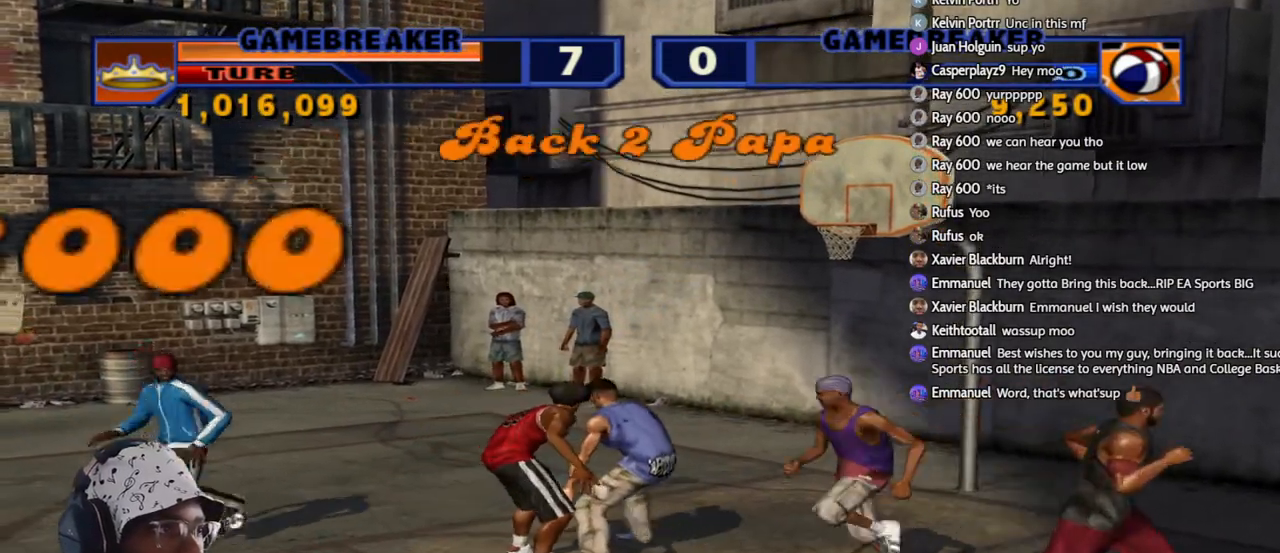
{"buttons": [], "left_stick": "center", "right_stick": "center", "events": []}
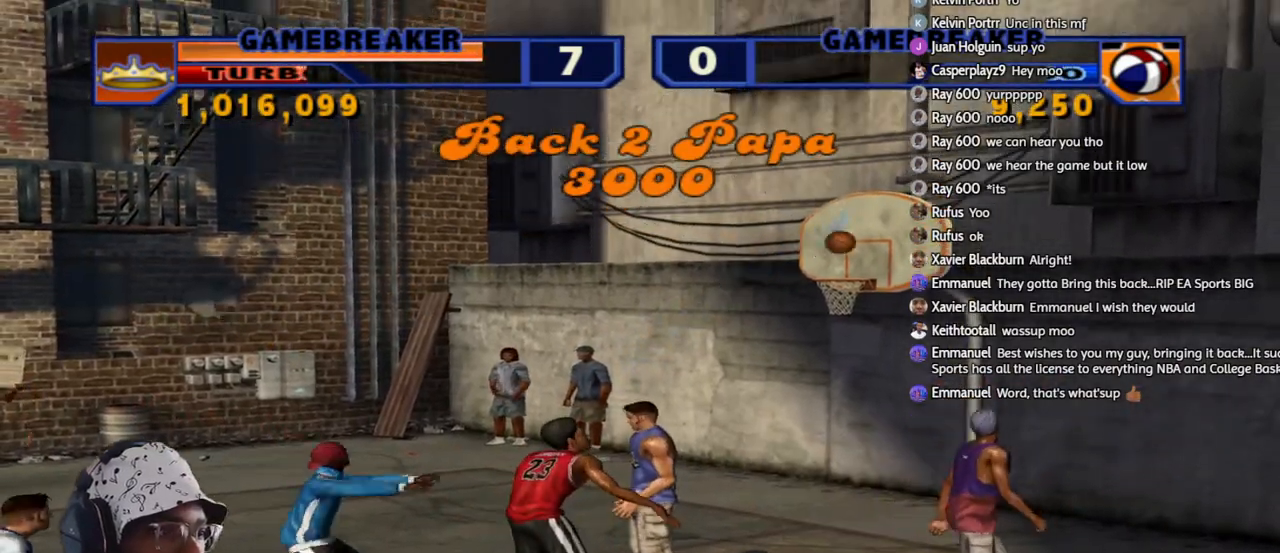
{"buttons": ["R2"], "left_stick": "center", "right_stick": "center", "events": [[167, "L2", "down"], [183, "R2", "down"], [217, "CROSS", "down"], [283, "L2", "up"], [317, "CROSS", "up"], [333, "R2", "up"], [350, "L2", "down"], [383, "R2", "down"], [400, "CROSS", "down"], [467, "L2", "up"], [483, "CROSS", "up"]]}
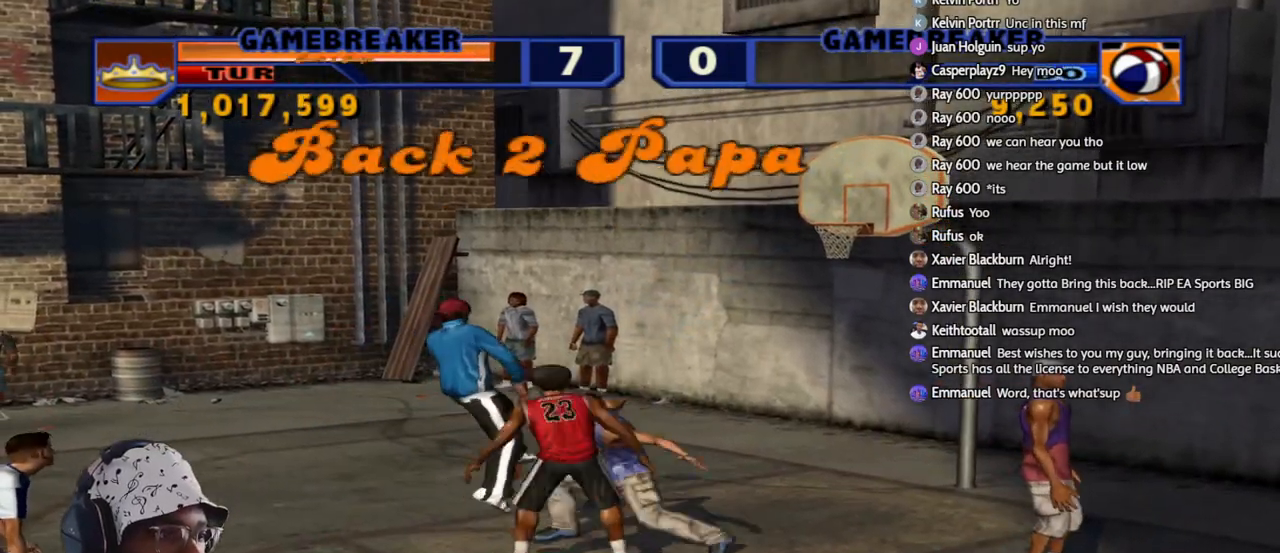
{"buttons": [], "left_stick": "down-left", "right_stick": "center", "events": [[17, "L2", "down"], [17, "R2", "up"], [150, "L2", "up"], [433, "left_stick", "down-left"]]}
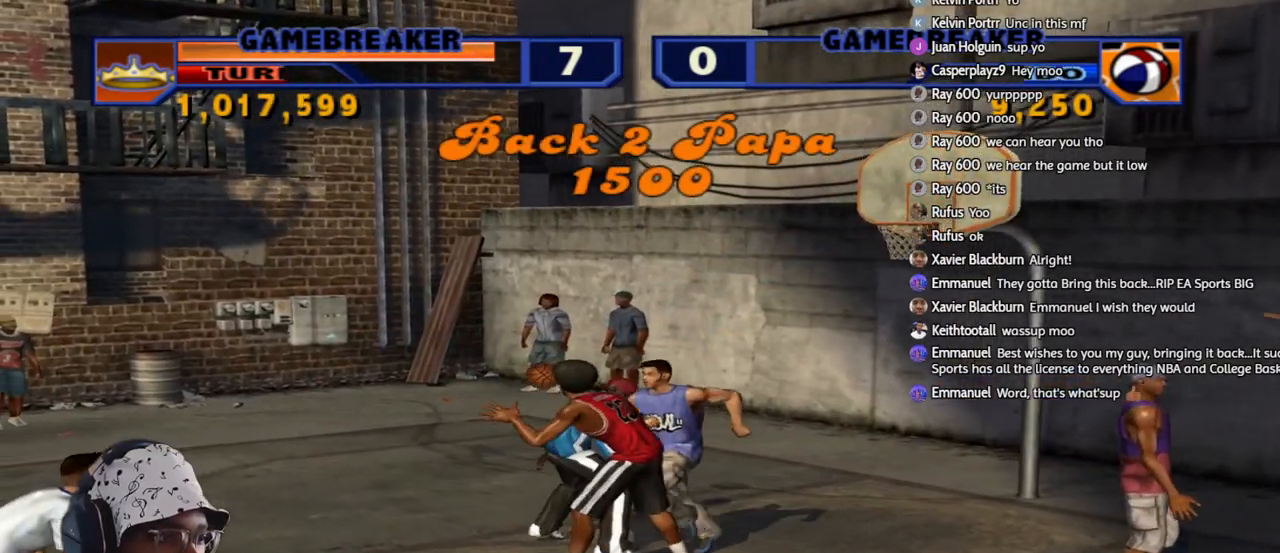
{"buttons": ["SQUARE", "L1", "L2", "R1", "R2"], "left_stick": "up", "right_stick": "center", "events": [[367, "left_stick", "down-right"], [417, "L1", "down"], [417, "L2", "down"], [450, "R1", "down"], [450, "R2", "down"], [450, "left_stick", "up"], [467, "SQUARE", "down"]]}
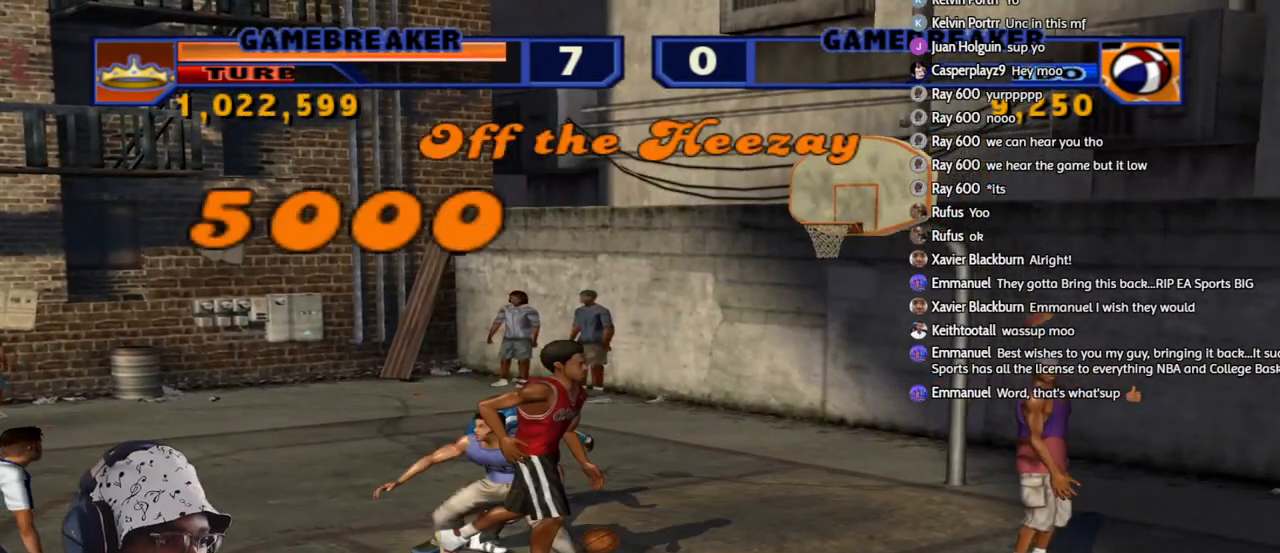
{"buttons": [], "left_stick": "center", "right_stick": "center", "events": [[83, "L1", "up"], [83, "SQUARE", "up"], [117, "left_stick", "center"], [133, "L2", "up"], [133, "R1", "up"], [133, "R2", "up"]]}
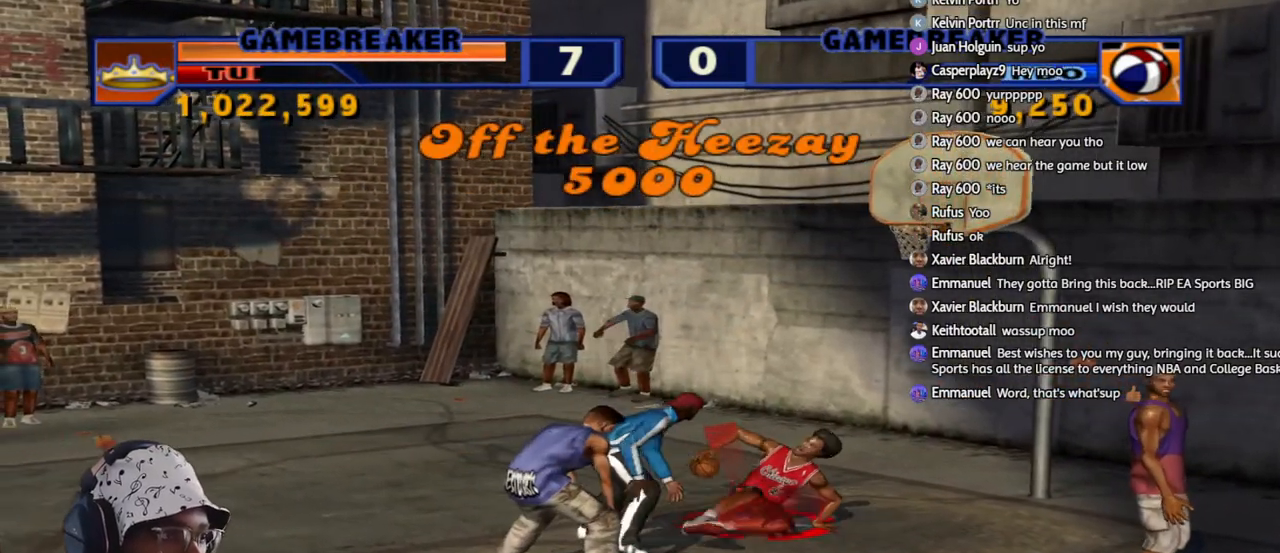
{"buttons": [], "left_stick": "down-left", "right_stick": "center", "events": [[33, "left_stick", "down-left"]]}
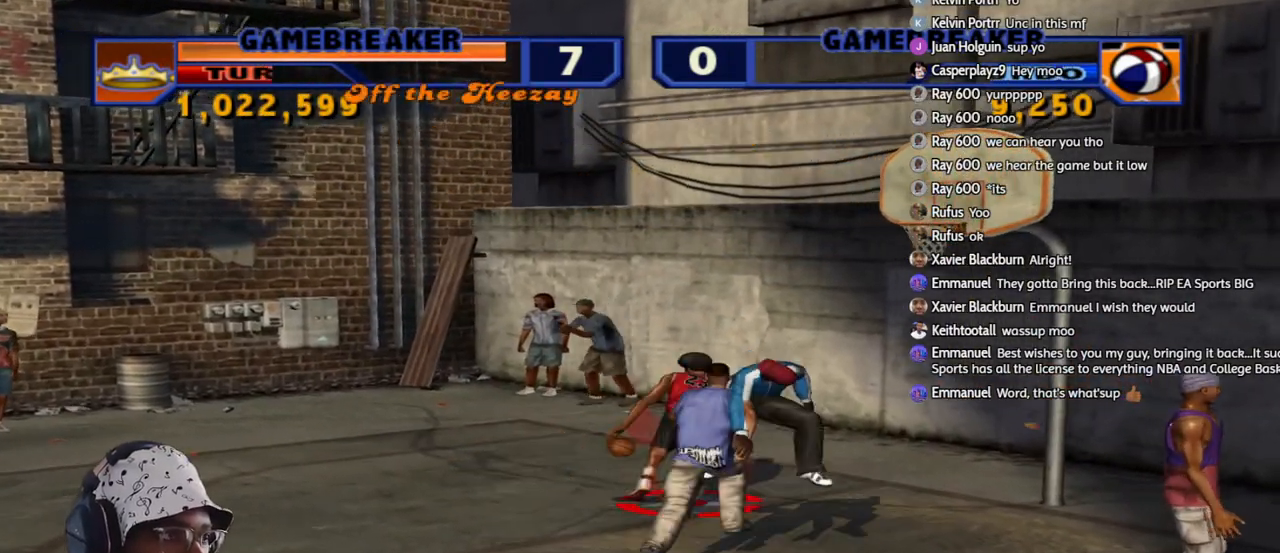
{"buttons": ["SQUARE", "L1", "L2", "R1", "L3"], "left_stick": "down-right", "right_stick": "center", "events": [[167, "L2", "down"], [200, "L1", "down"], [200, "left_stick", "down-right"], [217, "L3", "down"], [217, "R1", "down"], [233, "SQUARE", "down"], [317, "L3", "up"], [350, "SQUARE", "up"], [367, "L1", "up"], [367, "R1", "up"], [383, "L2", "up"], [450, "L2", "down"], [467, "L1", "down"], [467, "R1", "down"], [483, "L3", "down"], [483, "SQUARE", "down"]]}
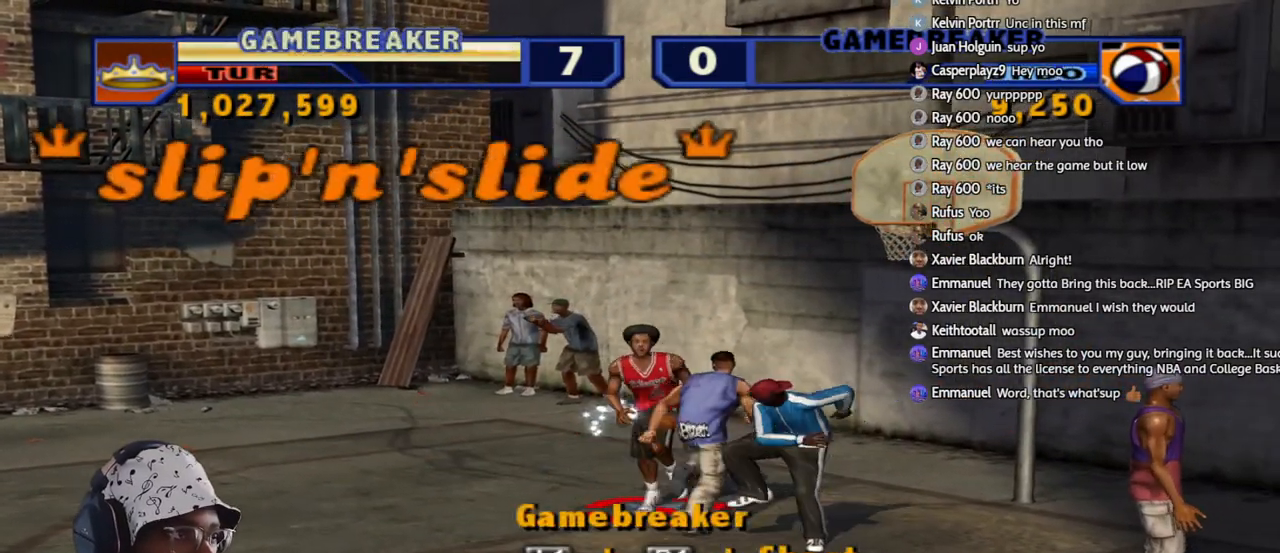
{"buttons": [], "left_stick": "down-right", "right_stick": "center", "events": [[83, "L3", "up"], [100, "L1", "up"], [117, "R1", "up"], [117, "SQUARE", "up"], [133, "L2", "up"], [333, "L2", "down"], [467, "L2", "up"]]}
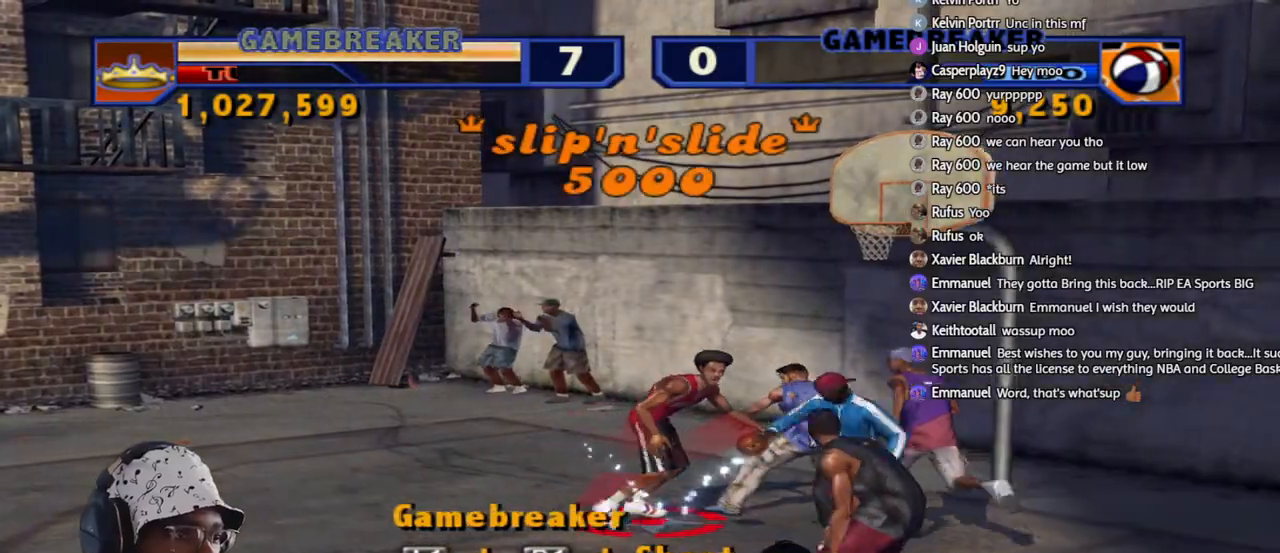
{"buttons": [], "left_stick": "down-left", "right_stick": "center", "events": [[183, "SELECT", "down"], [333, "SELECT", "up"], [433, "left_stick", "down-left"]]}